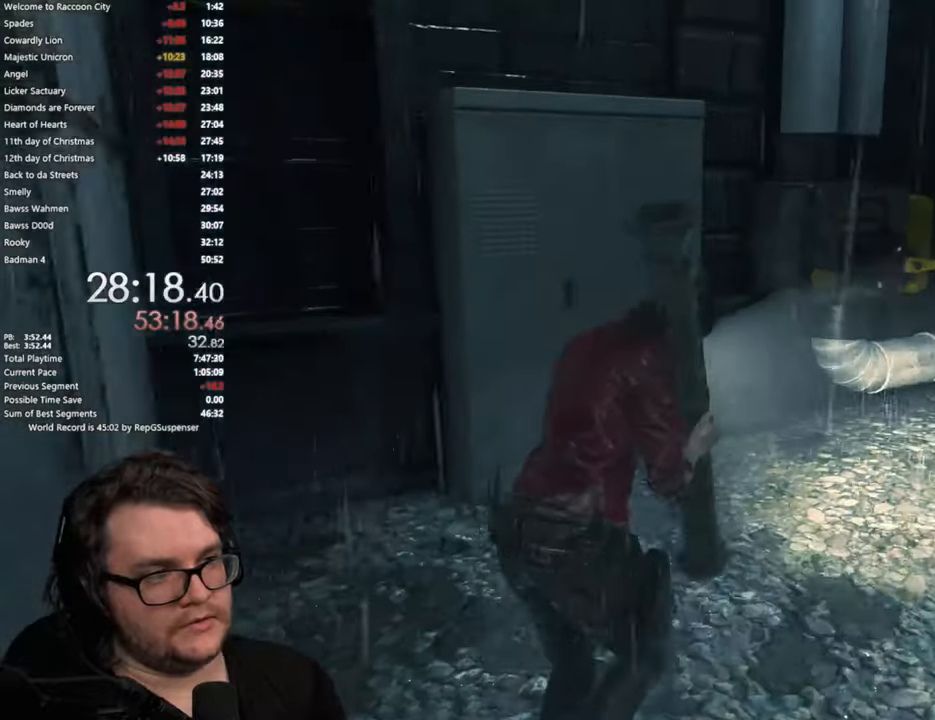
Gameplay with a controller (PlayStation layout); each line is a JSON object with the inputs held at the frame after it. "button_events" lists button changes between this image and that frame as [ms after this image, input, new state], when the widget could be followed in between (sticks are given only as held states). Not read: R2.
{"buttons": [], "left_stick": "up", "right_stick": "center", "button_events": []}
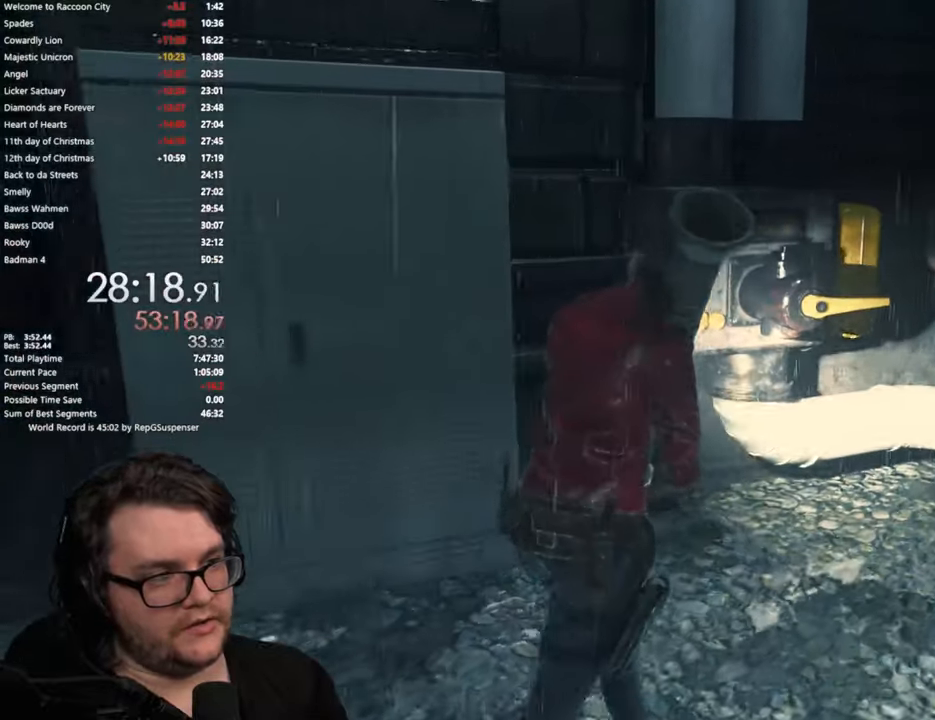
{"buttons": [], "left_stick": "up", "right_stick": "center", "button_events": [[83, "CROSS", "down"], [150, "CROSS", "up"], [250, "CROSS", "down"], [317, "CROSS", "up"]]}
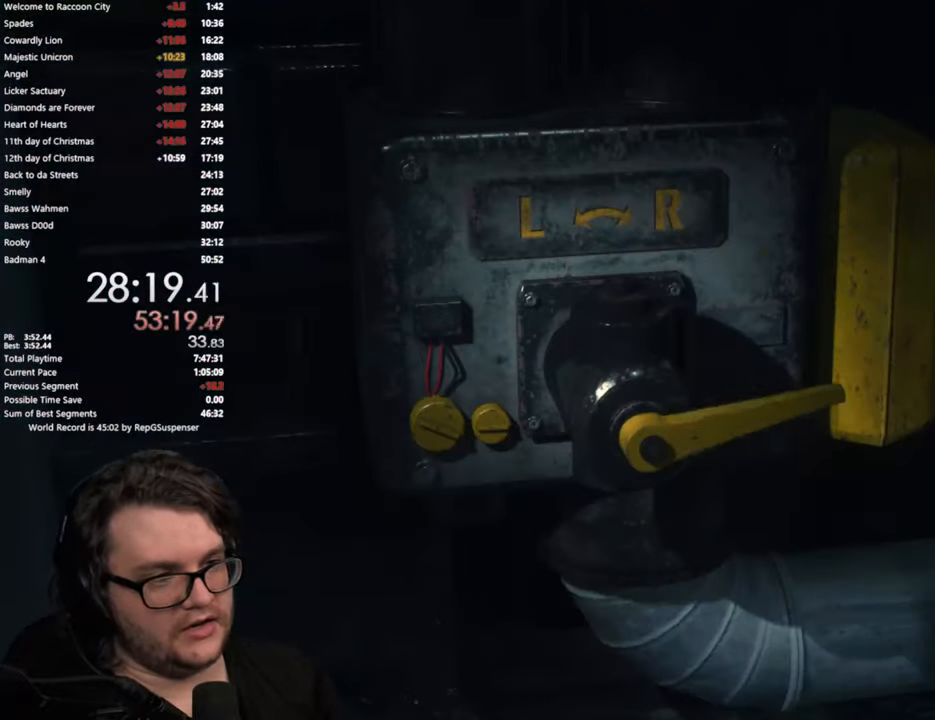
{"buttons": [], "left_stick": "center", "right_stick": "center", "button_events": [[201, "CROSS", "down"], [267, "CROSS", "up"], [351, "CROSS", "down"], [434, "CROSS", "up"]]}
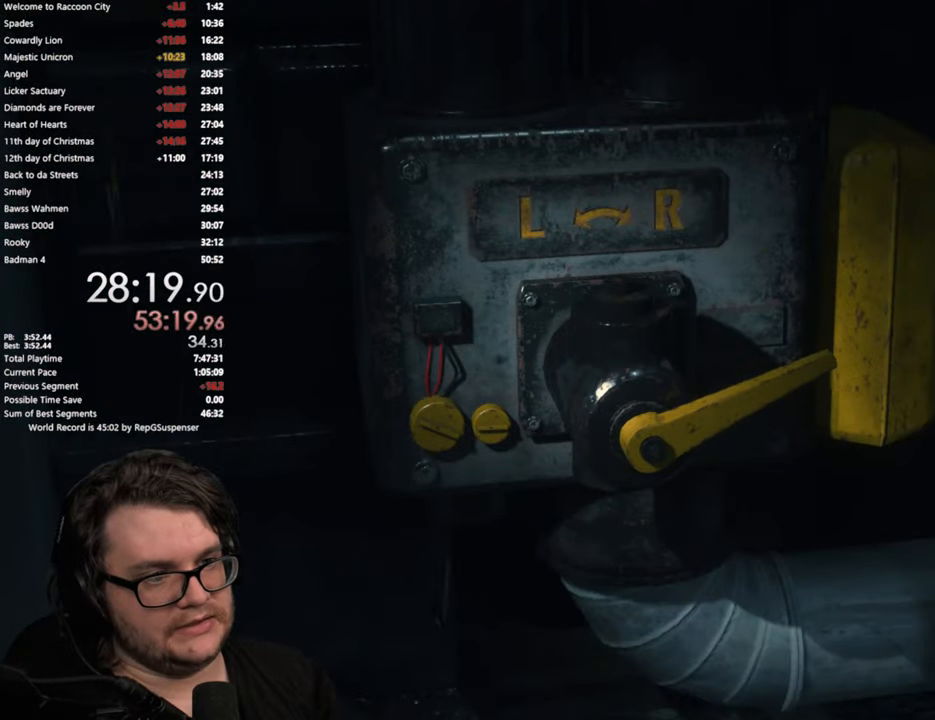
{"buttons": [], "left_stick": "center", "right_stick": "center", "button_events": [[33, "CROSS", "down"], [133, "CROSS", "up"]]}
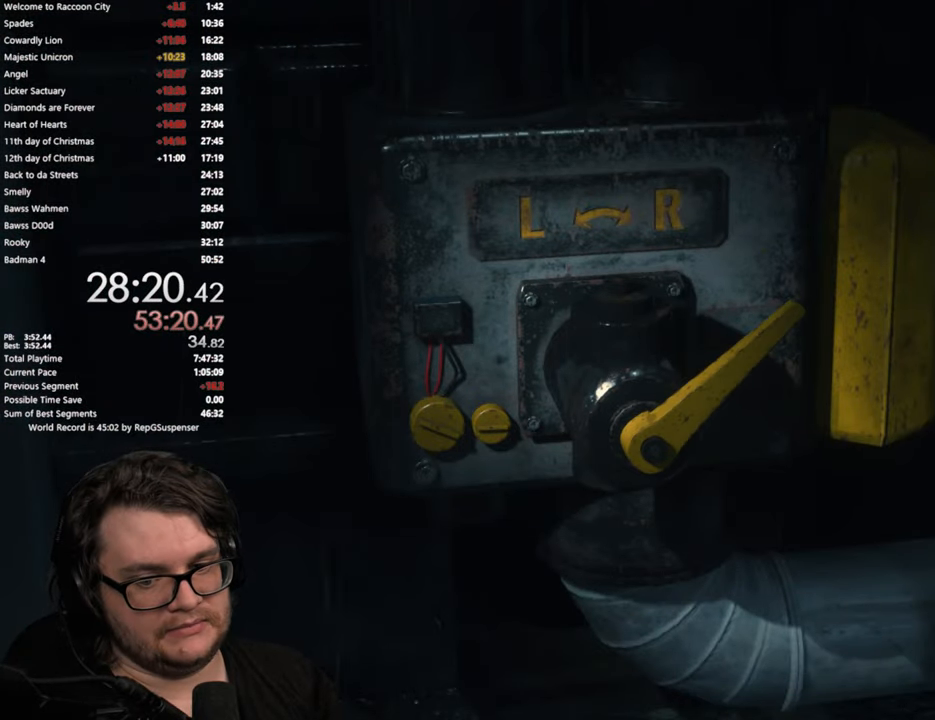
{"buttons": [], "left_stick": "center", "right_stick": "center", "button_events": []}
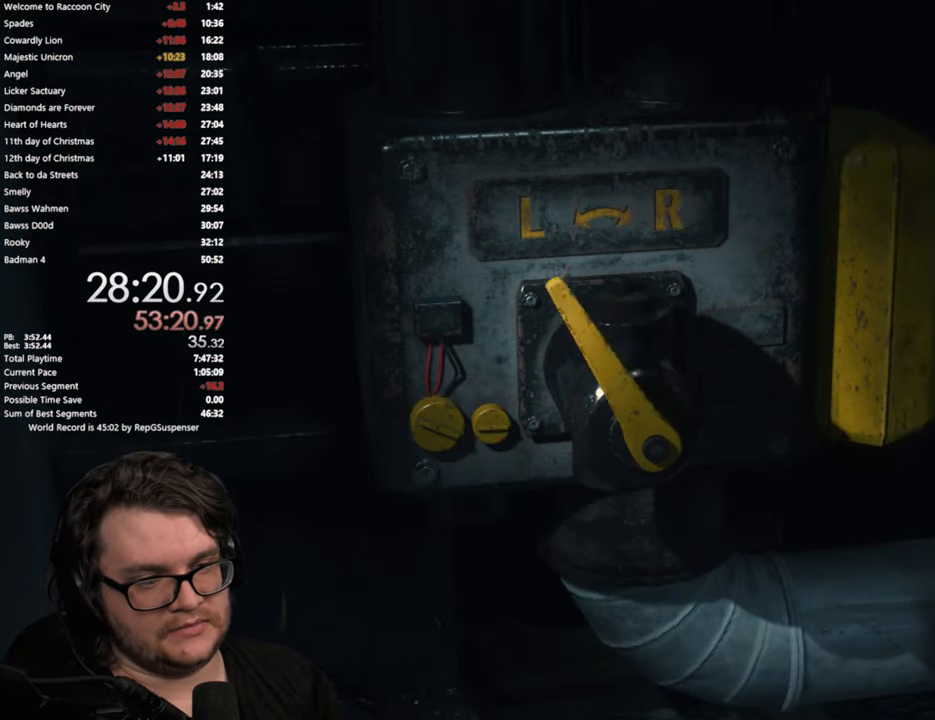
{"buttons": [], "left_stick": "center", "right_stick": "left", "button_events": []}
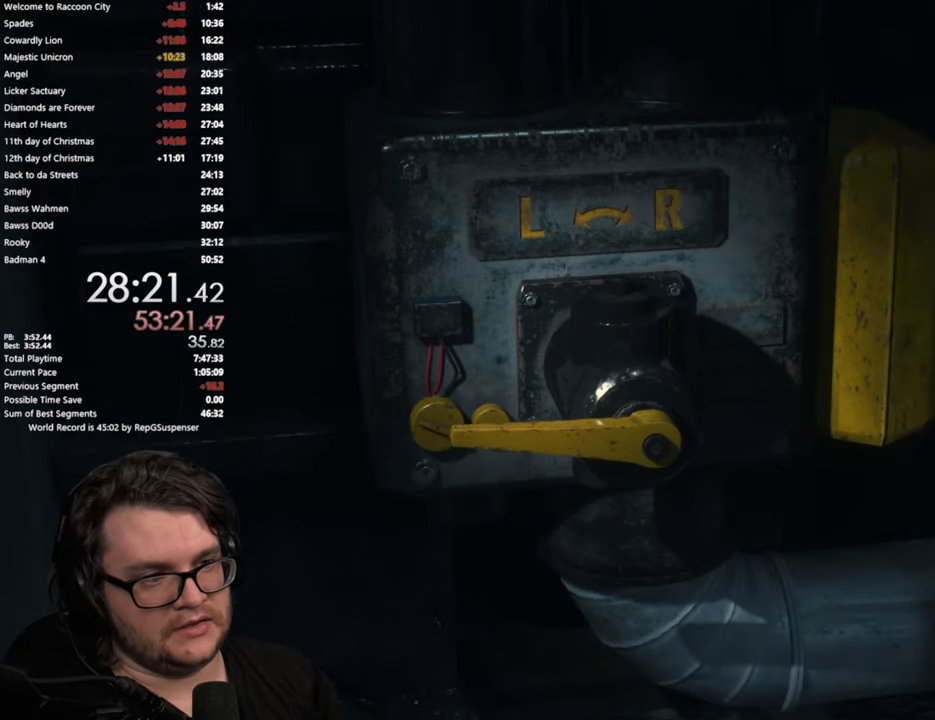
{"buttons": [], "left_stick": "down-left", "right_stick": "left", "button_events": [[184, "L3", "down"], [301, "L3", "up"], [401, "L3", "down"], [484, "L3", "up"]]}
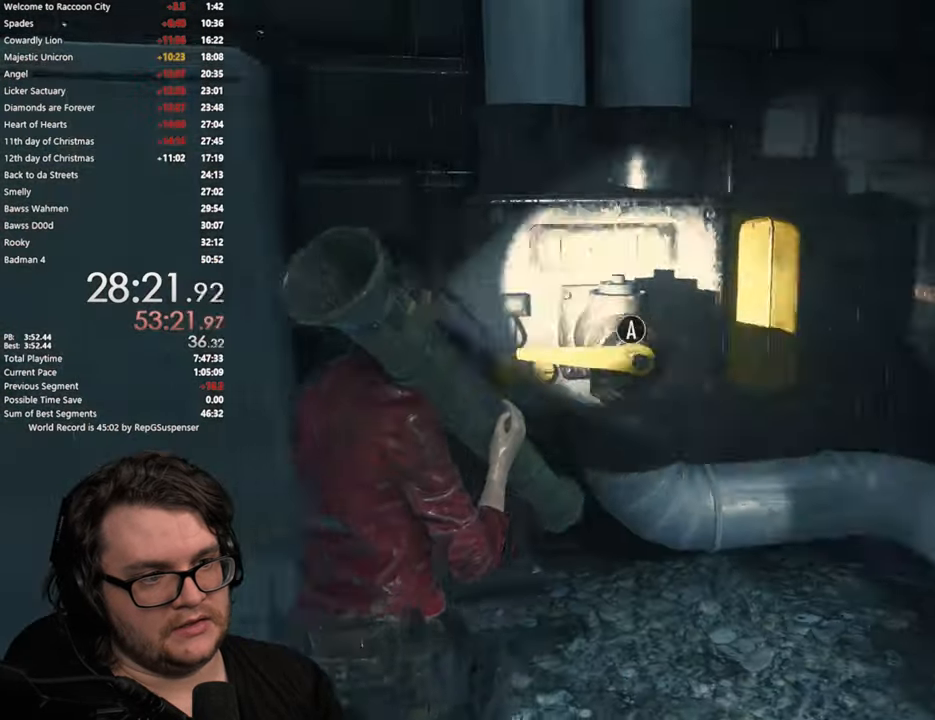
{"buttons": [], "left_stick": "up", "right_stick": "left", "button_events": [[83, "L3", "down"], [183, "L3", "up"]]}
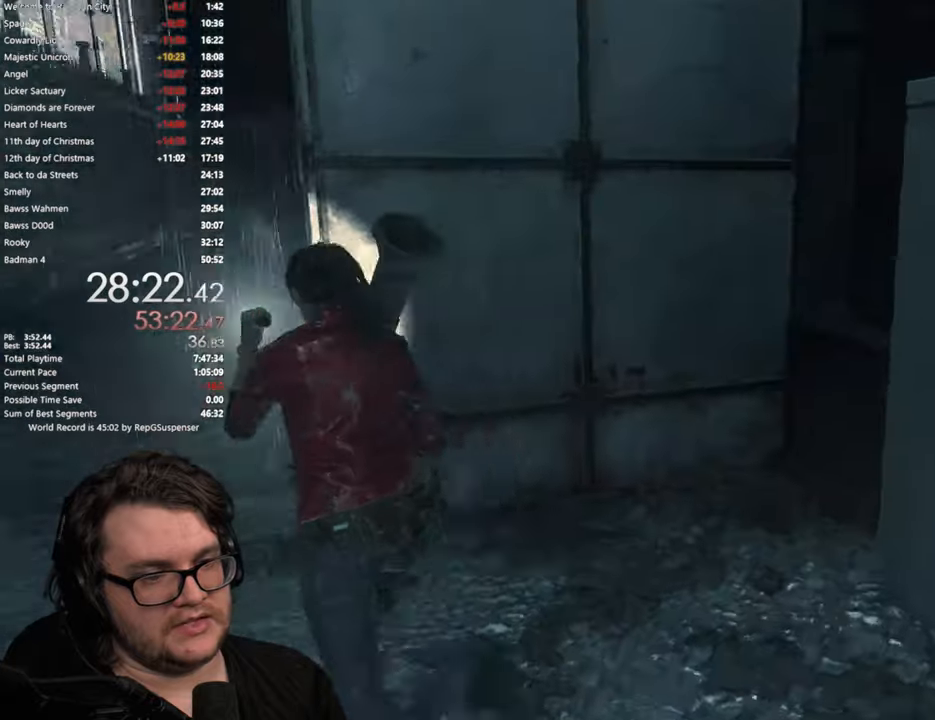
{"buttons": [], "left_stick": "up", "right_stick": "center", "button_events": []}
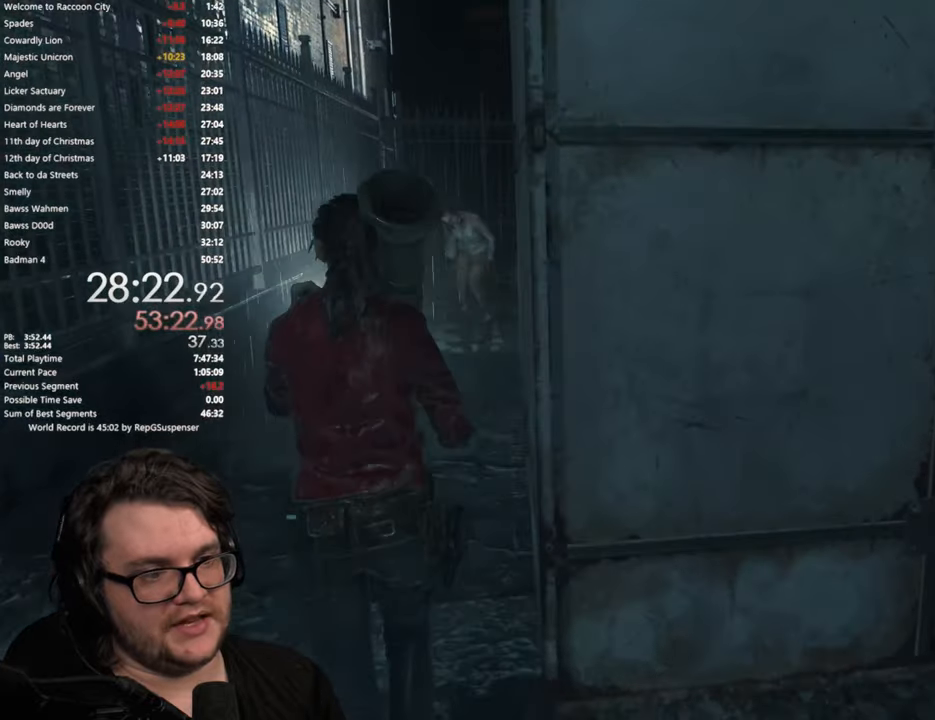
{"buttons": [], "left_stick": "up", "right_stick": "down-right", "button_events": []}
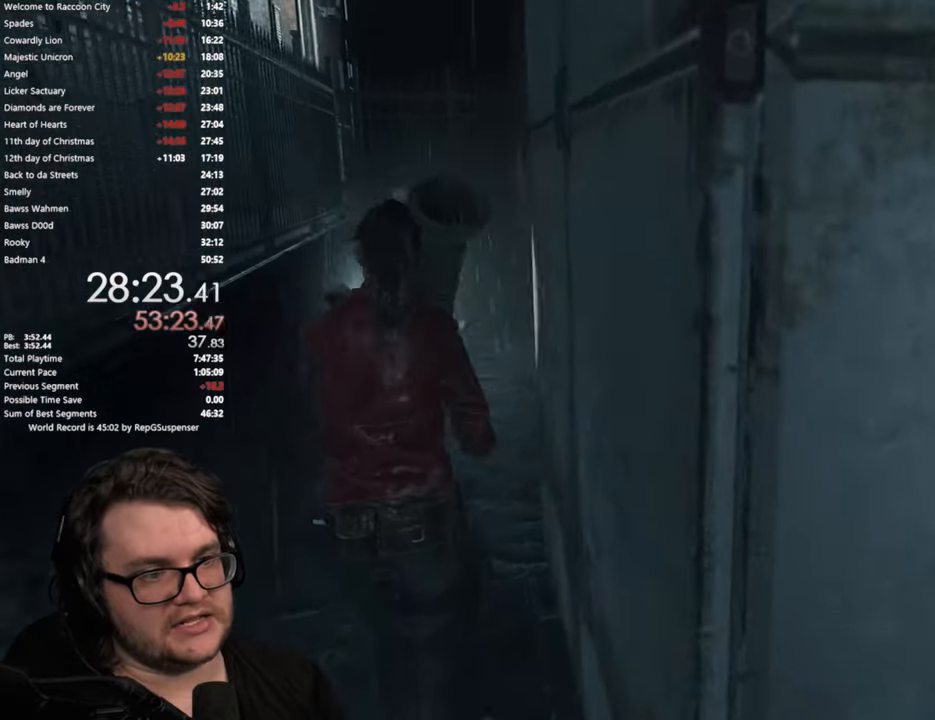
{"buttons": [], "left_stick": "up", "right_stick": "center", "button_events": []}
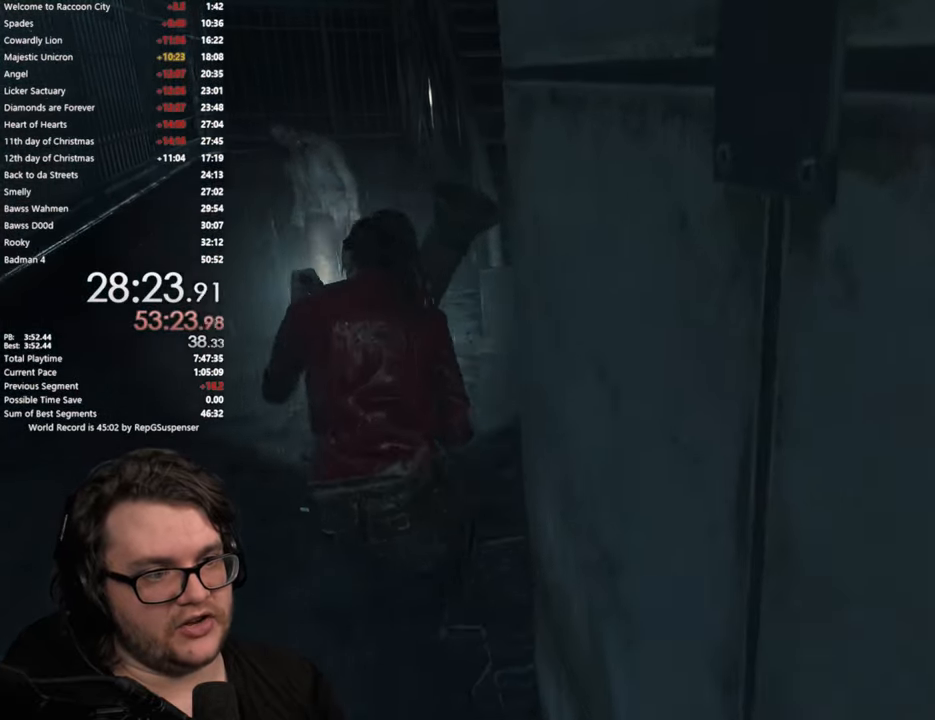
{"buttons": [], "left_stick": "up", "right_stick": "left", "button_events": []}
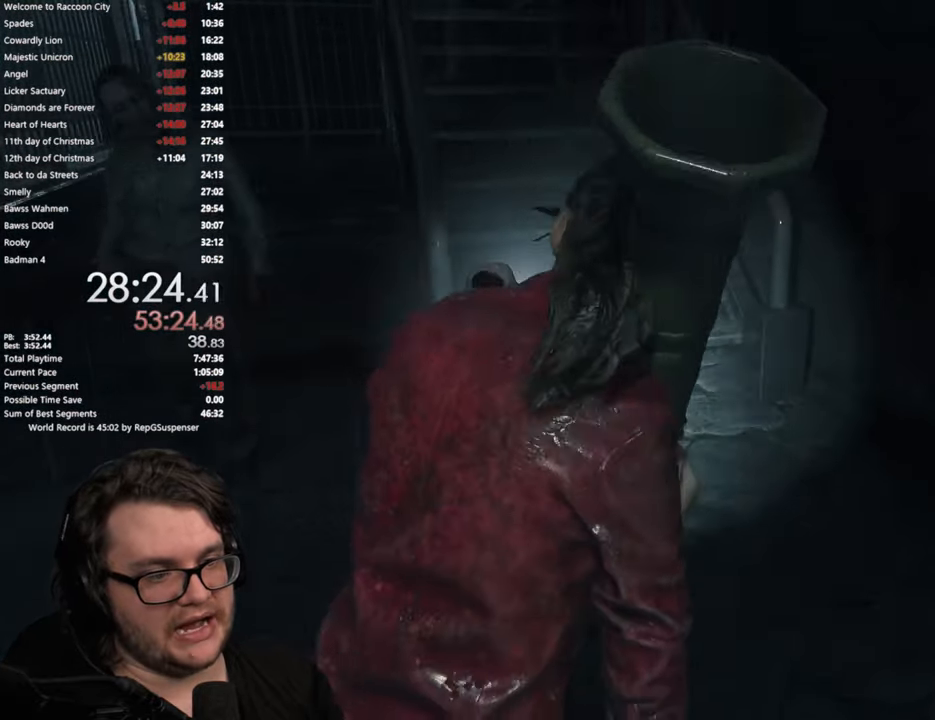
{"buttons": [], "left_stick": "up", "right_stick": "center", "button_events": []}
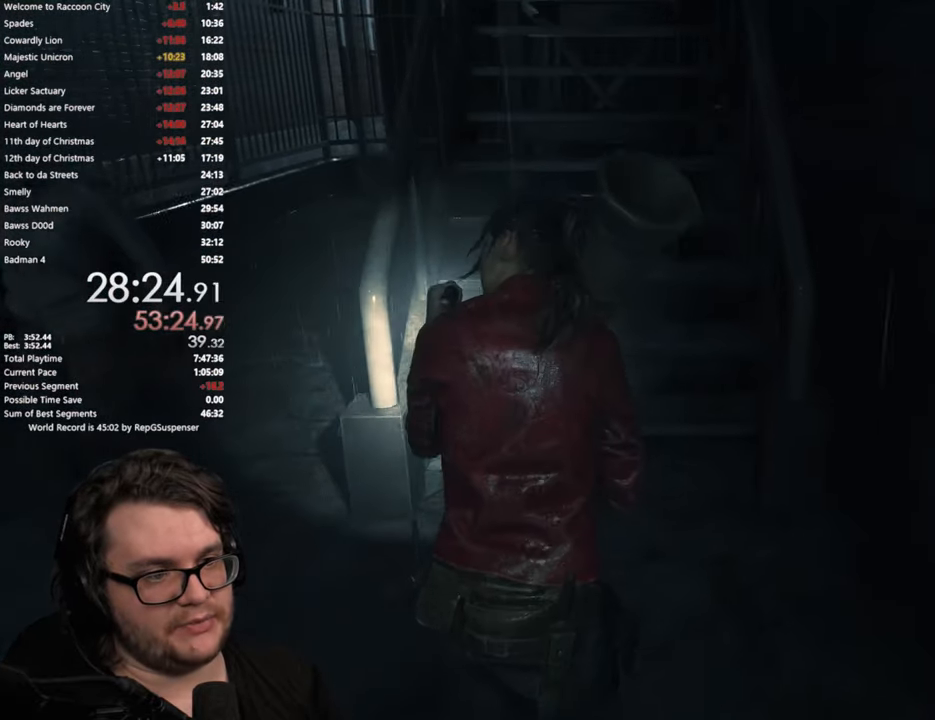
{"buttons": [], "left_stick": "up", "right_stick": "center", "button_events": []}
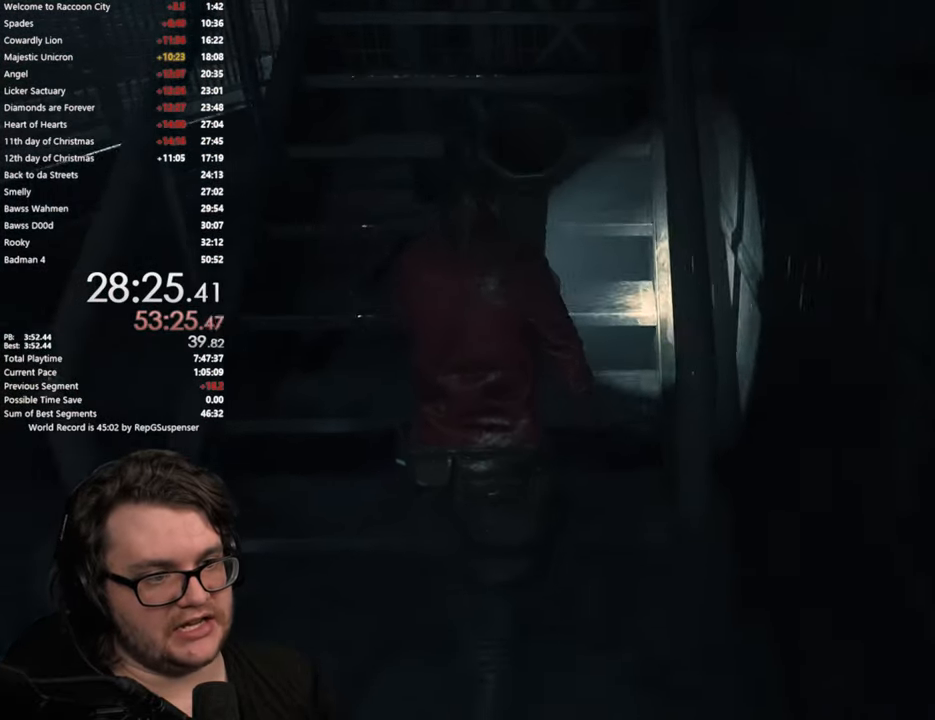
{"buttons": [], "left_stick": "up", "right_stick": "center", "button_events": [[216, "L2", "down"], [283, "L2", "up"]]}
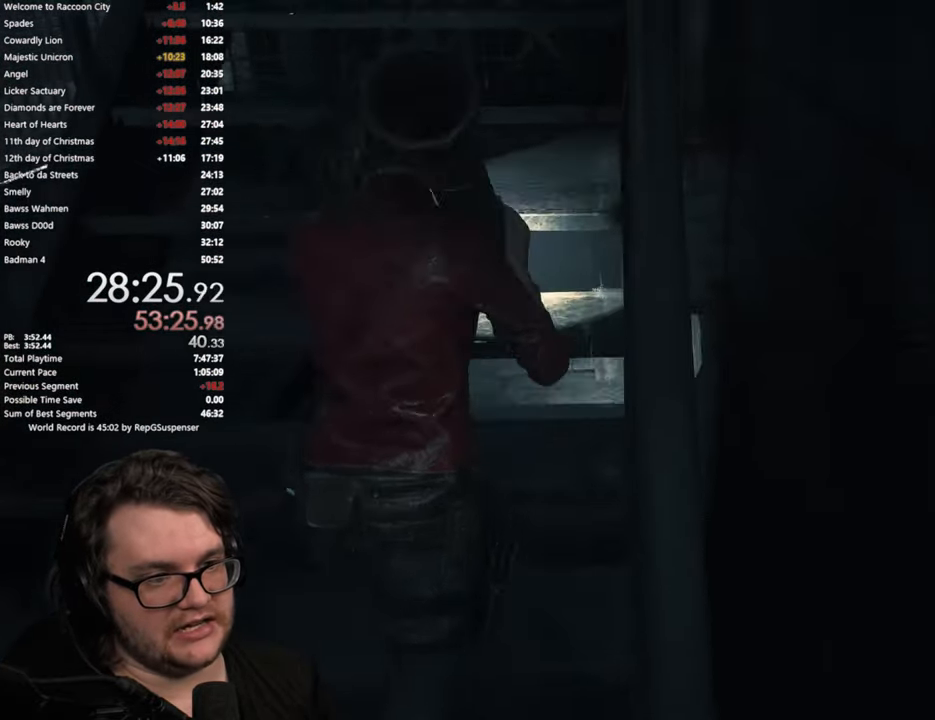
{"buttons": [], "left_stick": "up", "right_stick": "center", "button_events": [[317, "L2", "down"], [400, "L2", "up"]]}